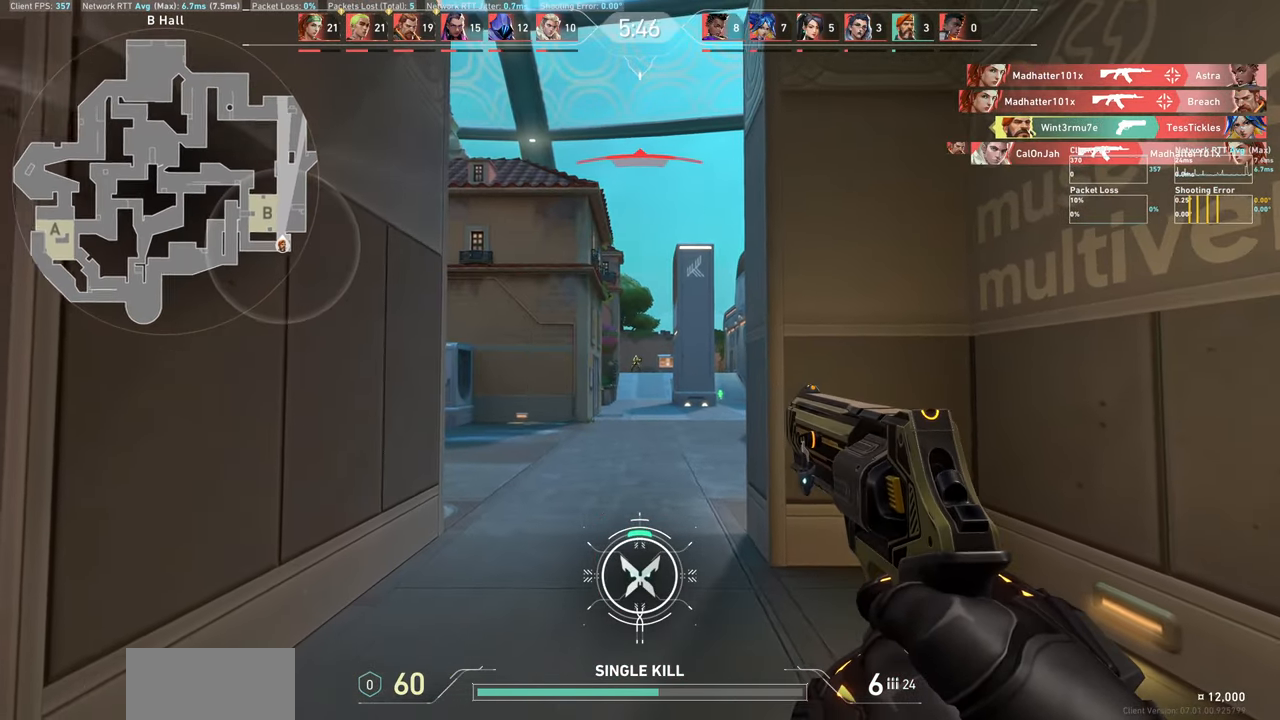
Gameplay with keyboard and mouse; each line is a JSON object with the keys and mouse buttons held at the frame after it. "events" lists presses ("down") and releases ("up") of "a", "ctrl", "d", "e", "q", "s", "shift", "space", "w", "mouse_left", "mouse_wheel", "mouse_right", "mouse_mb4" and "mouse_mb5" between this image and that frame as [ms after this image, input, new state], when the widget could be followed in between. "mouse_left", "mouse_wheel", "mouse_right", "mouse_mb4", "mouse_mb5" = the "left", "wheel", "right", "mb4", "mb5" buttons of the "mouse" list. No other keys are recorded. "wheel" means that the mouse wheel is clicked or scrolled. Not read: mouse_move.
{"keys": [], "mouse": [], "events": [[16, "a", "down"], [33, "mouse_left", "down"], [183, "mouse_left", "up"], [366, "a", "up"]]}
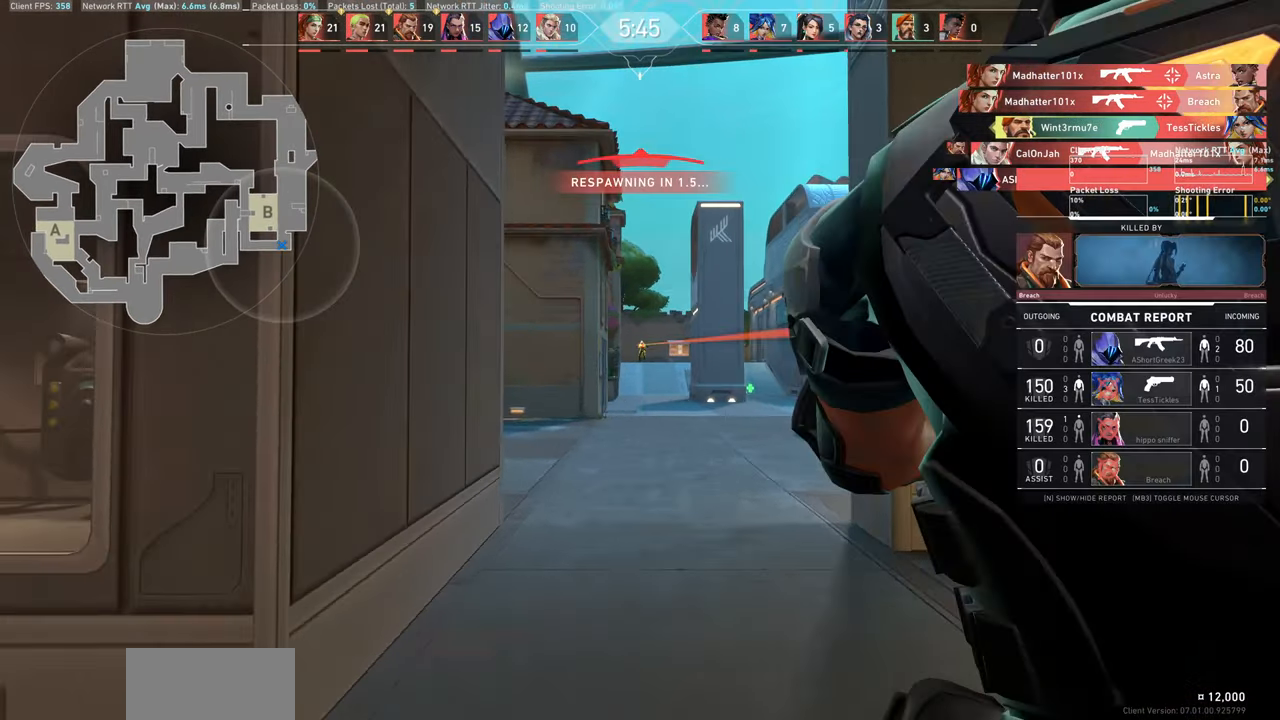
{"keys": [], "mouse": [], "events": [[33, "mouse_left", "down"], [133, "d", "down"], [200, "mouse_left", "up"], [417, "d", "up"]]}
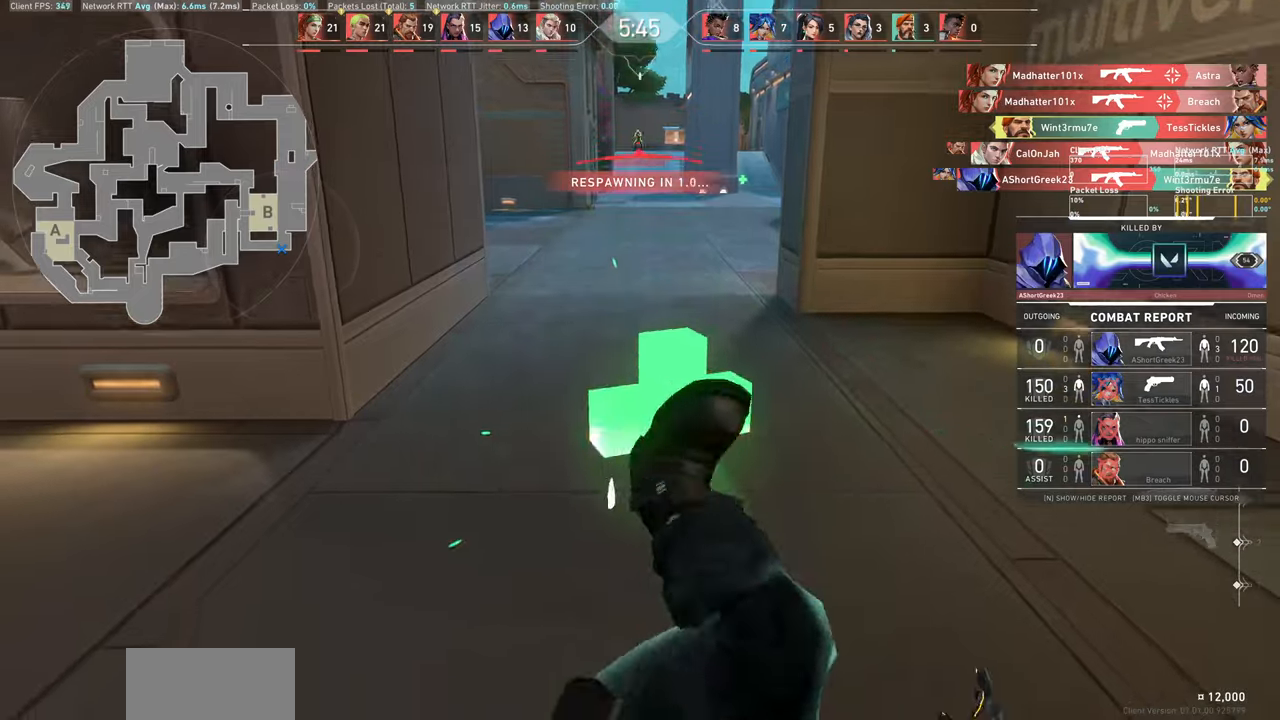
{"keys": [], "mouse": [], "events": []}
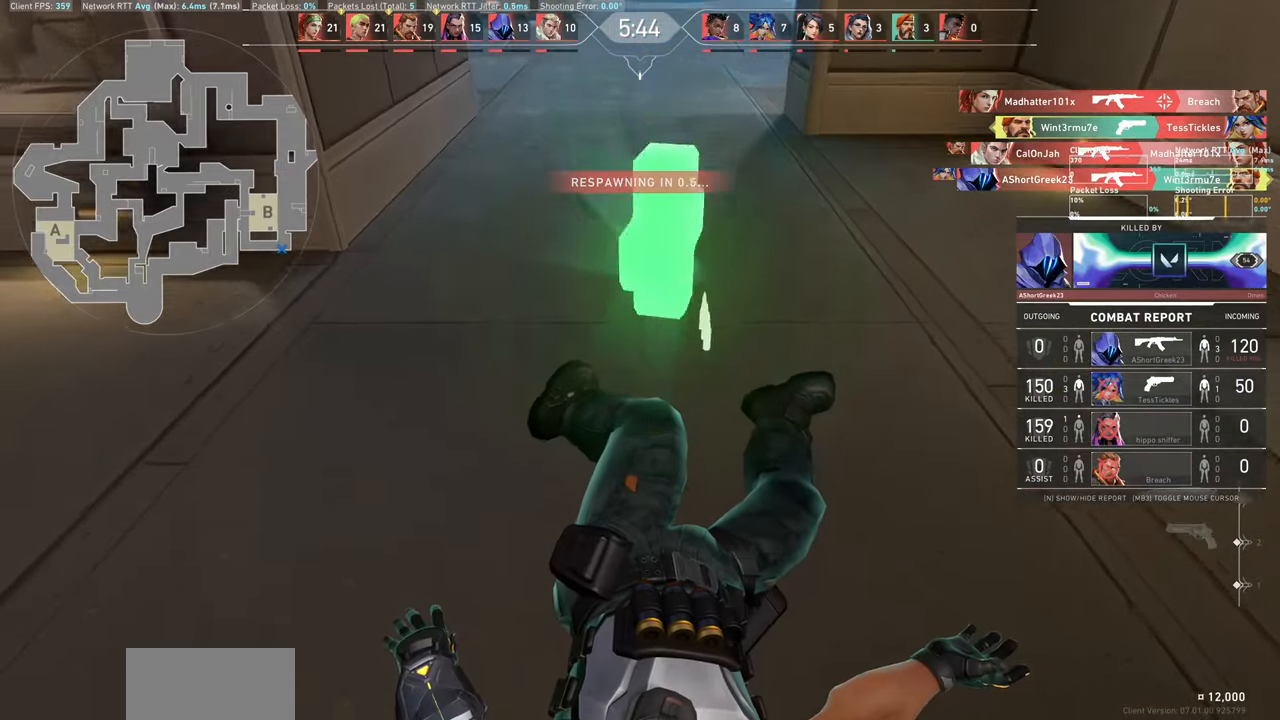
{"keys": [], "mouse": [], "events": []}
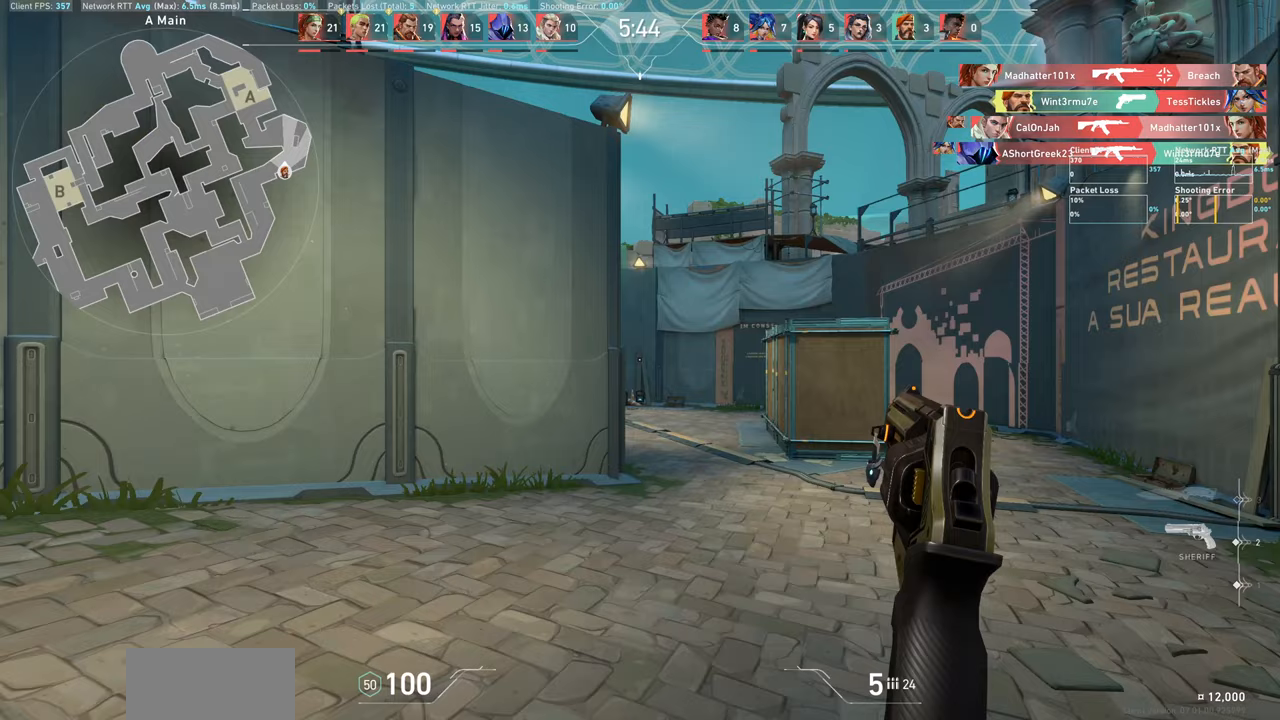
{"keys": ["a", "w"], "mouse": [], "events": [[233, "a", "down"], [367, "w", "down"]]}
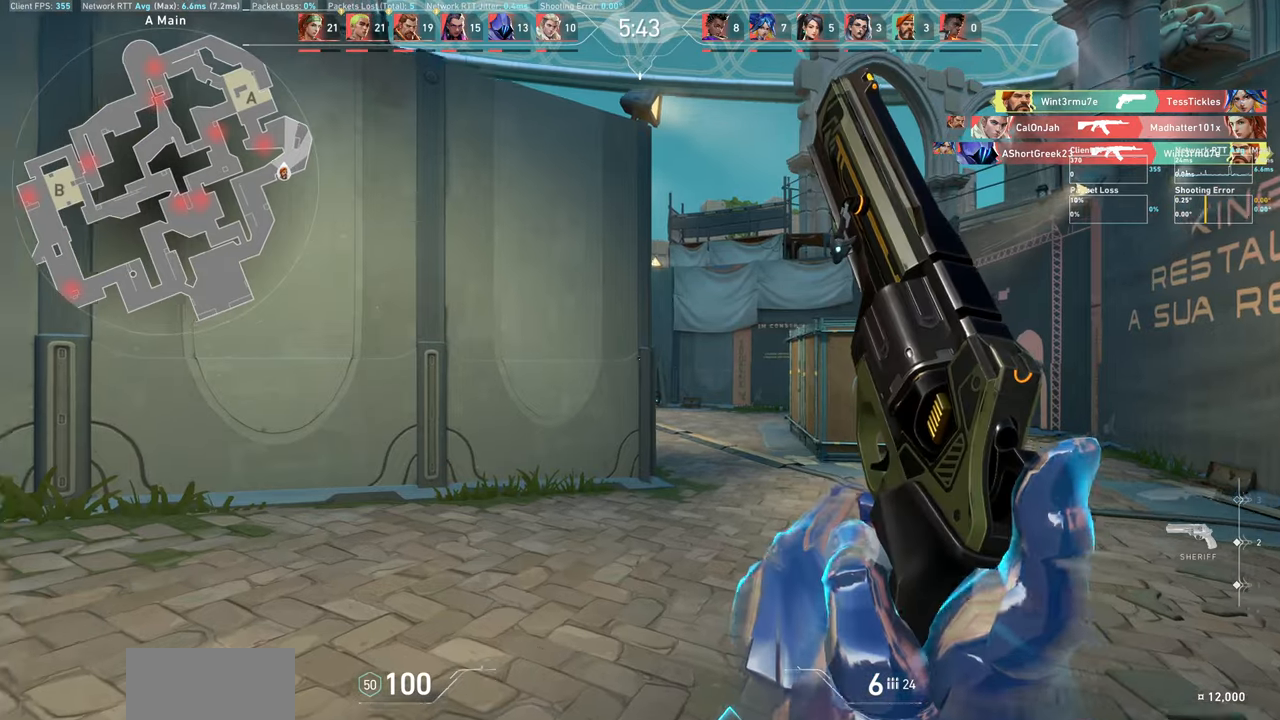
{"keys": ["d", "w"], "mouse": [], "events": [[33, "a", "up"], [133, "w", "up"], [267, "w", "down"], [467, "d", "down"]]}
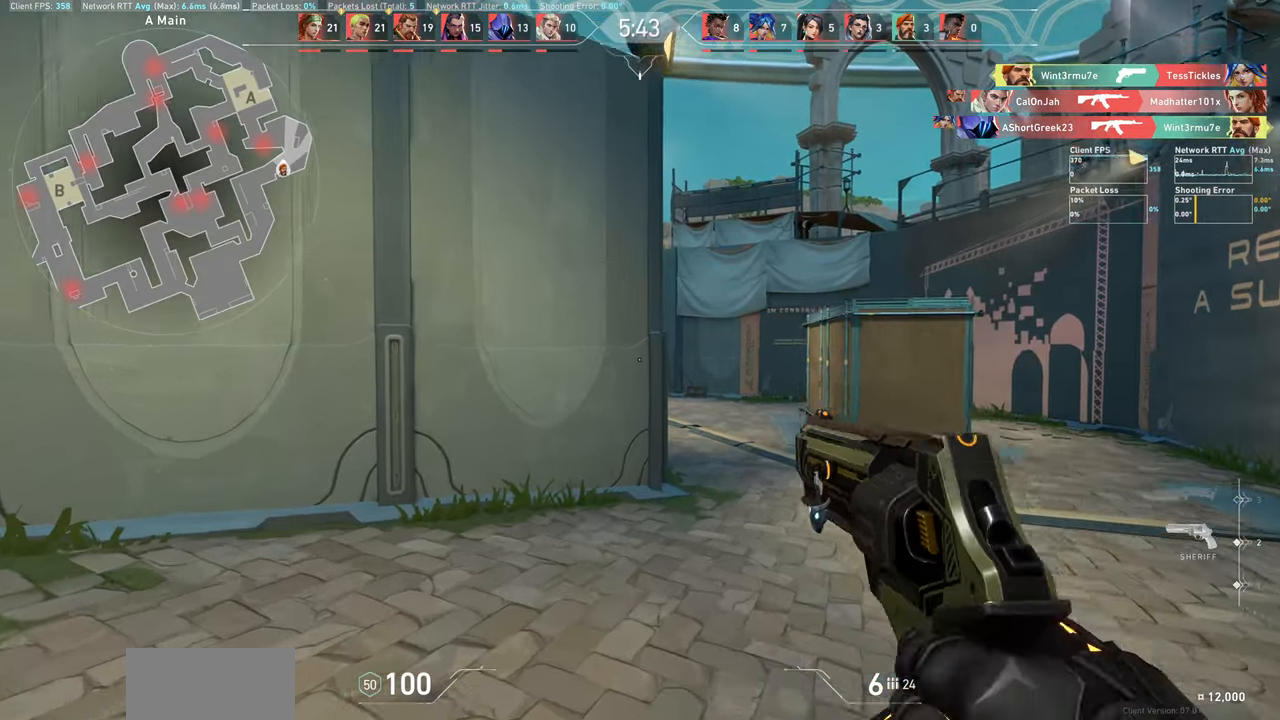
{"keys": ["d"], "mouse": [], "events": [[83, "w", "up"]]}
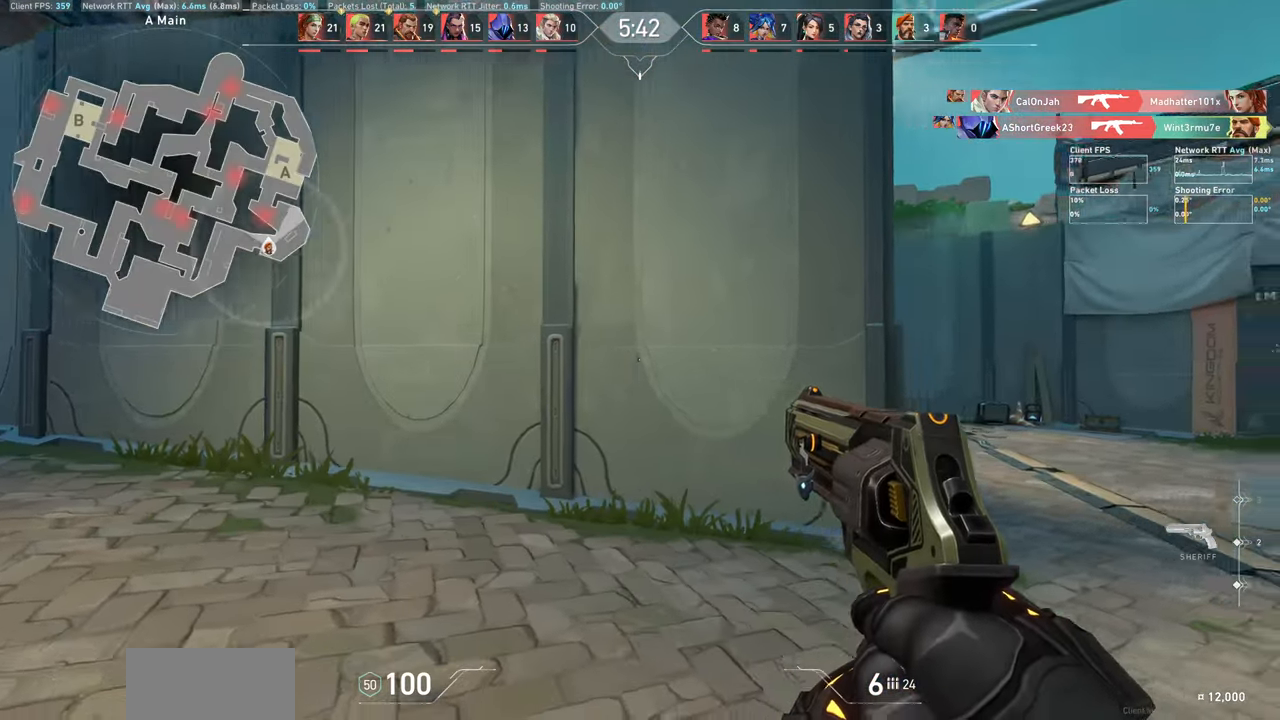
{"keys": [], "mouse": [], "events": [[17, "w", "down"], [183, "w", "up"], [317, "d", "up"]]}
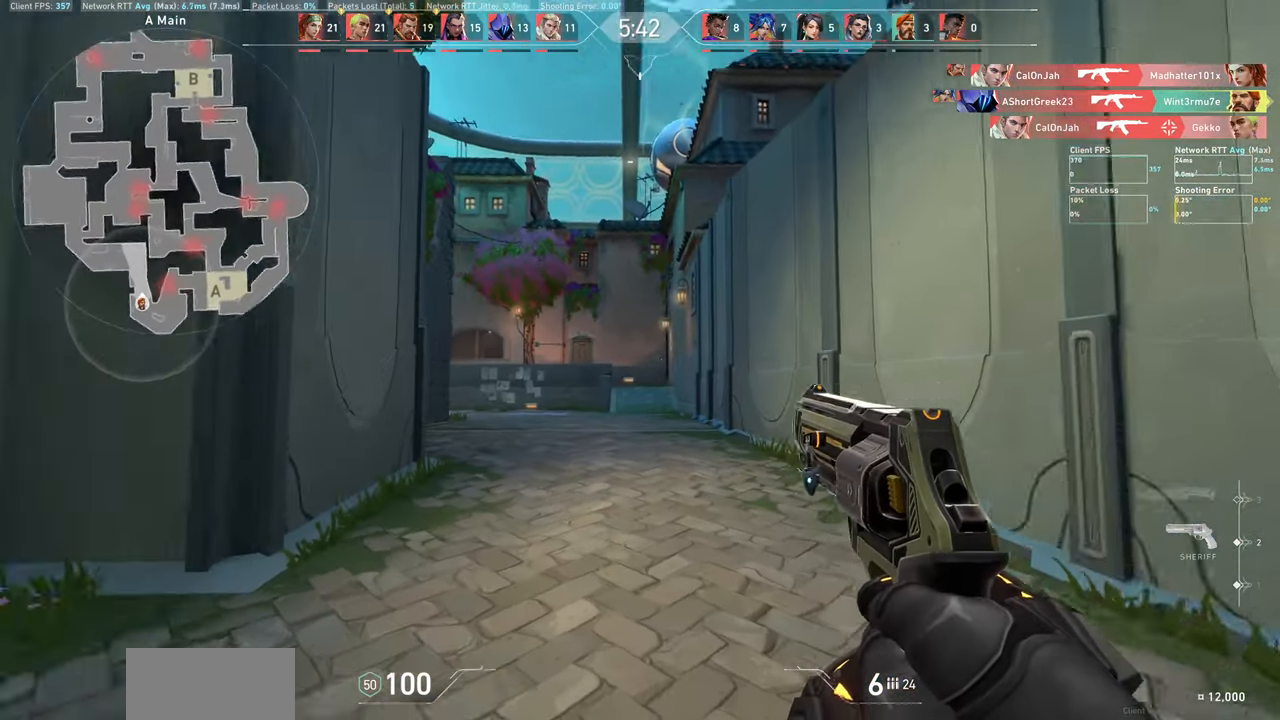
{"keys": ["d"], "mouse": [], "events": [[17, "d", "down"]]}
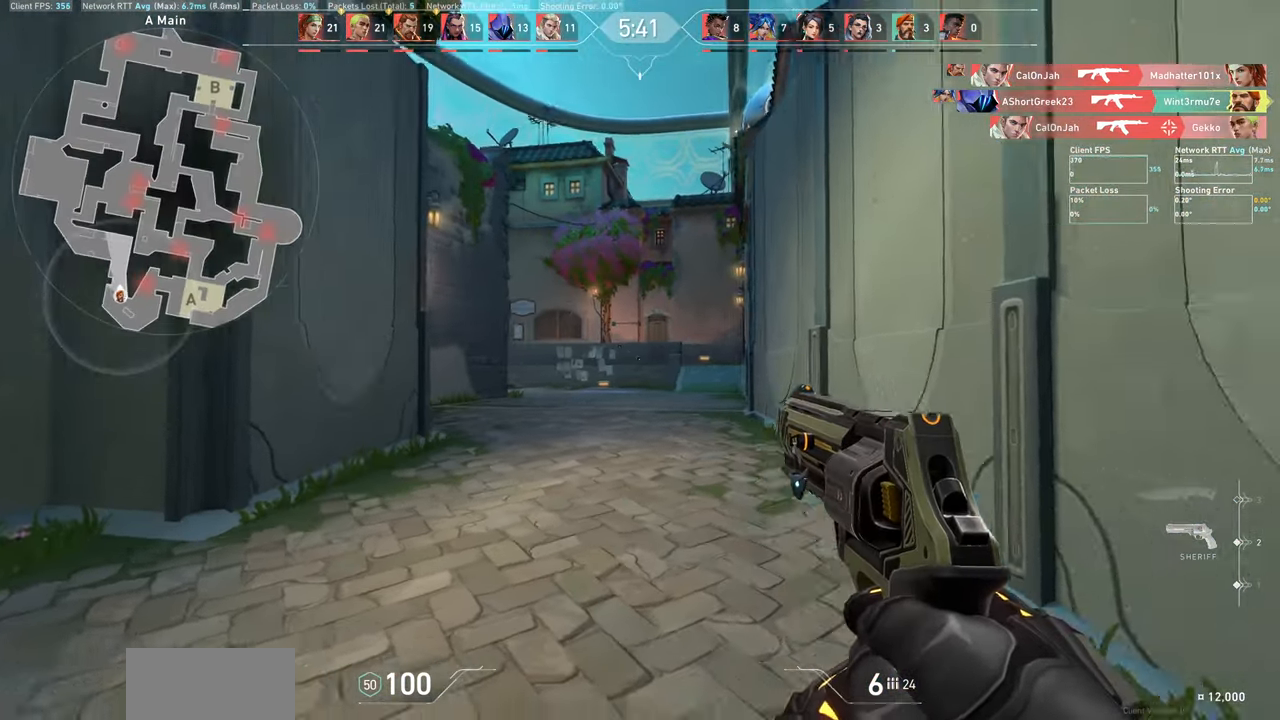
{"keys": ["d", "shift", "w"], "mouse": [], "events": [[183, "w", "down"], [450, "shift", "down"]]}
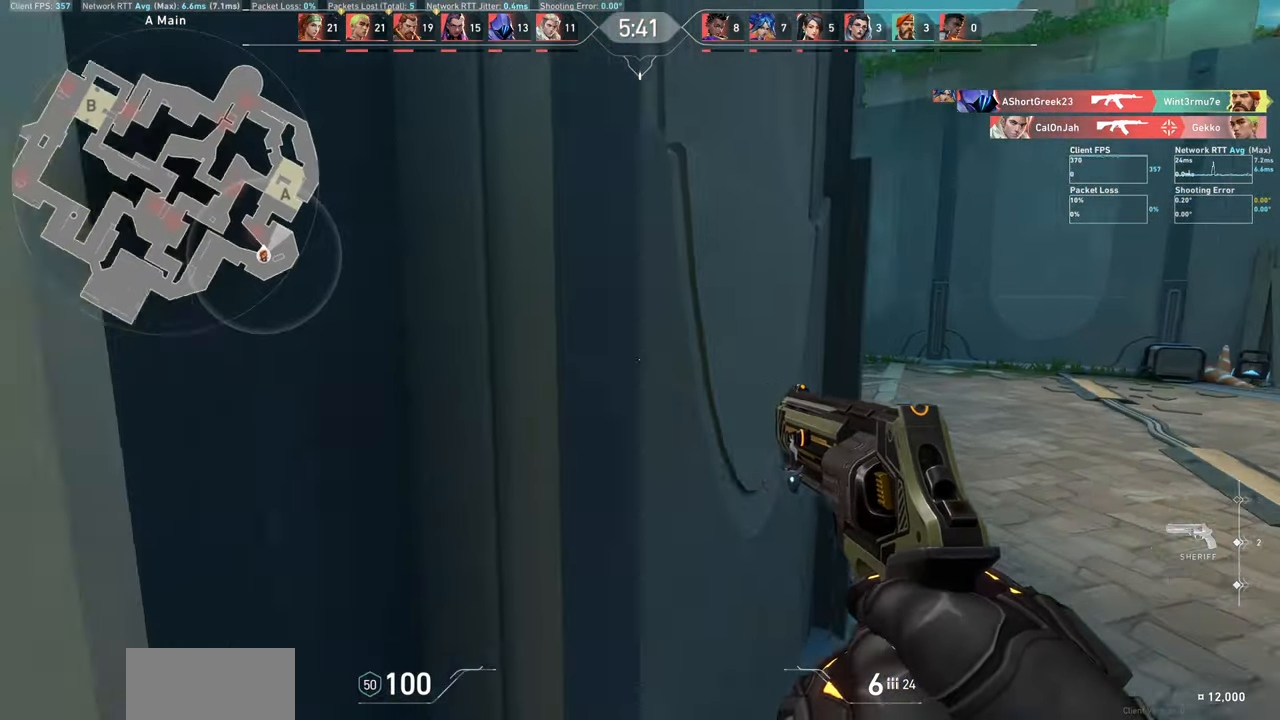
{"keys": ["d", "shift", "w"], "mouse": [], "events": []}
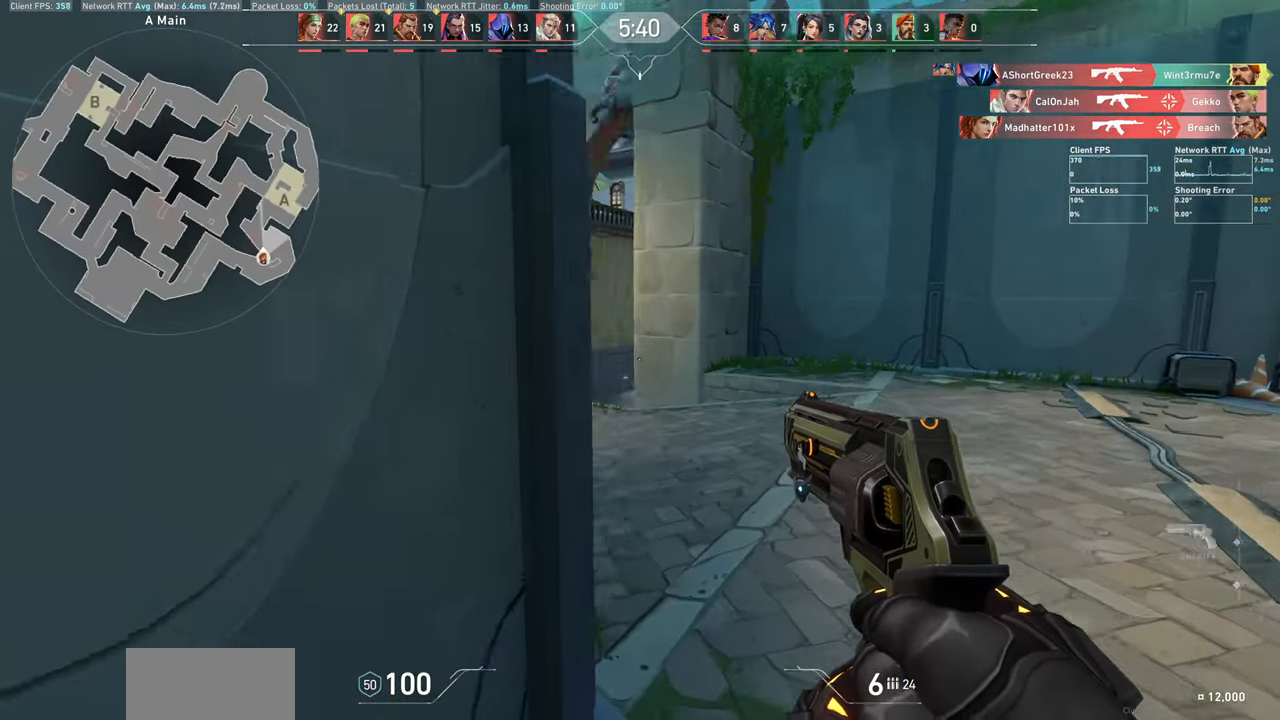
{"keys": ["shift", "w"], "mouse": [], "events": [[200, "d", "up"]]}
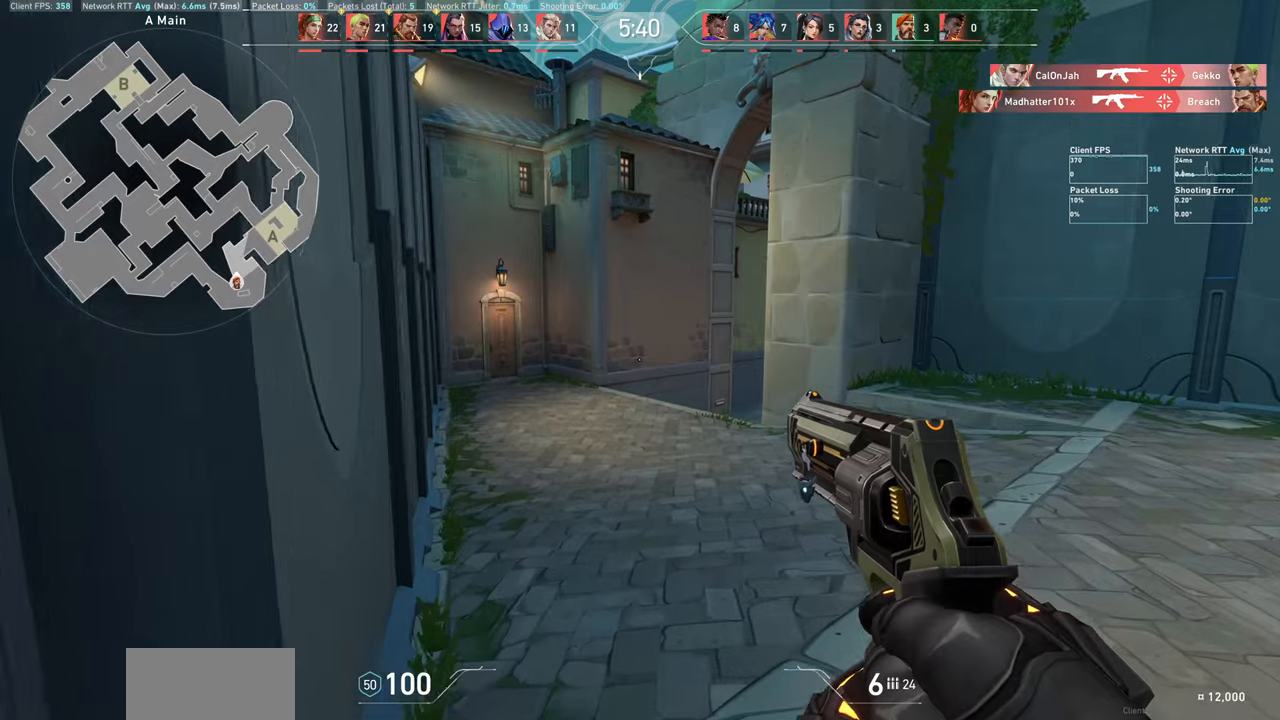
{"keys": ["a", "shift", "w"], "mouse": [], "events": [[384, "a", "down"]]}
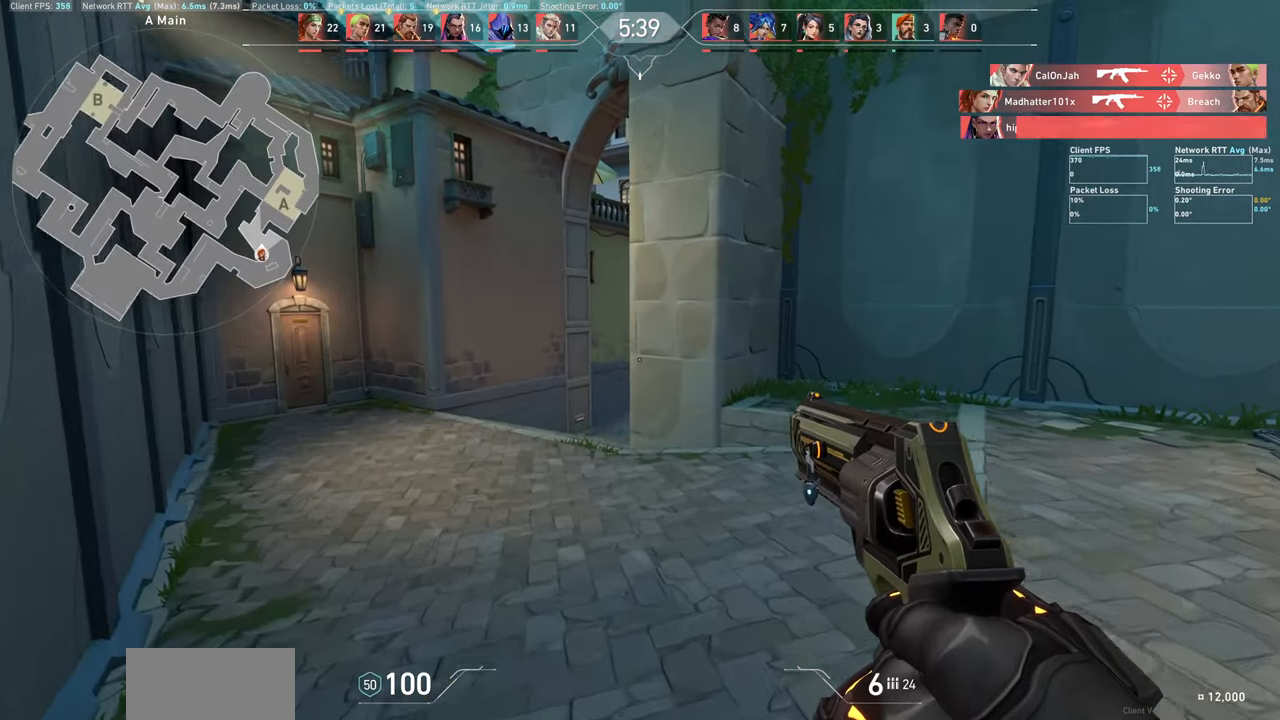
{"keys": ["a", "shift", "w"], "mouse": [], "events": []}
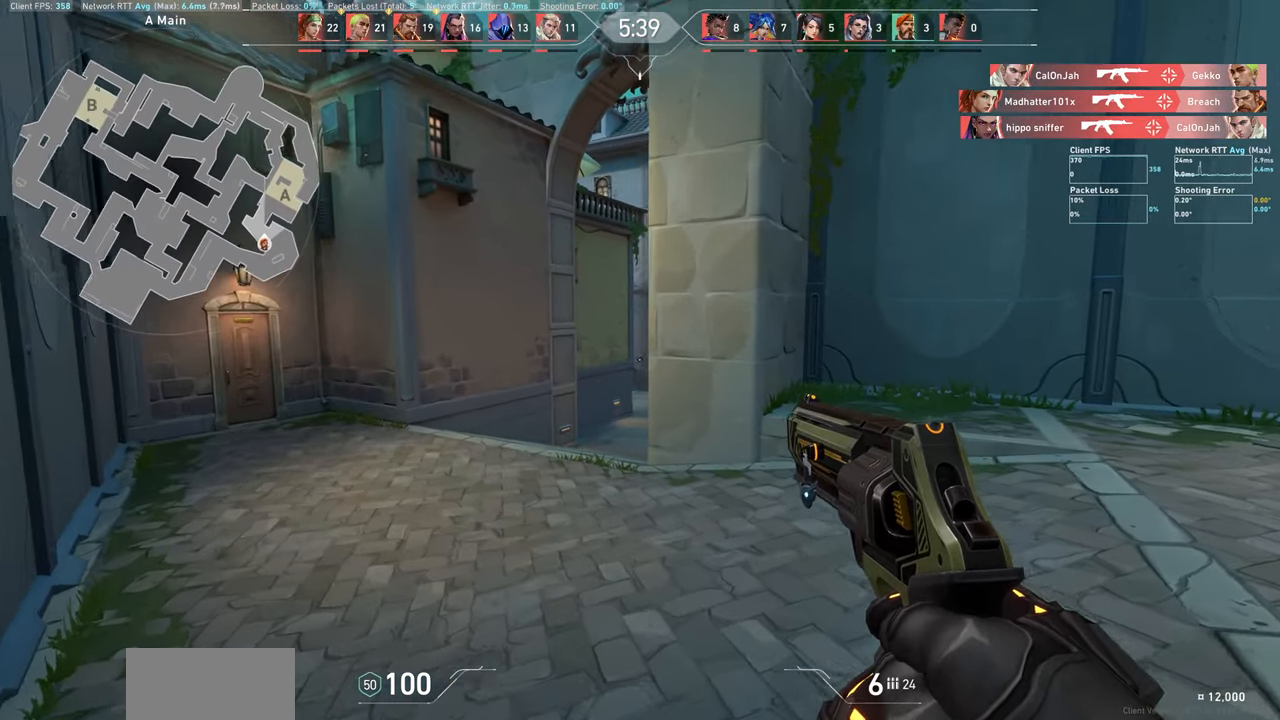
{"keys": ["a", "shift", "w"], "mouse": [], "events": []}
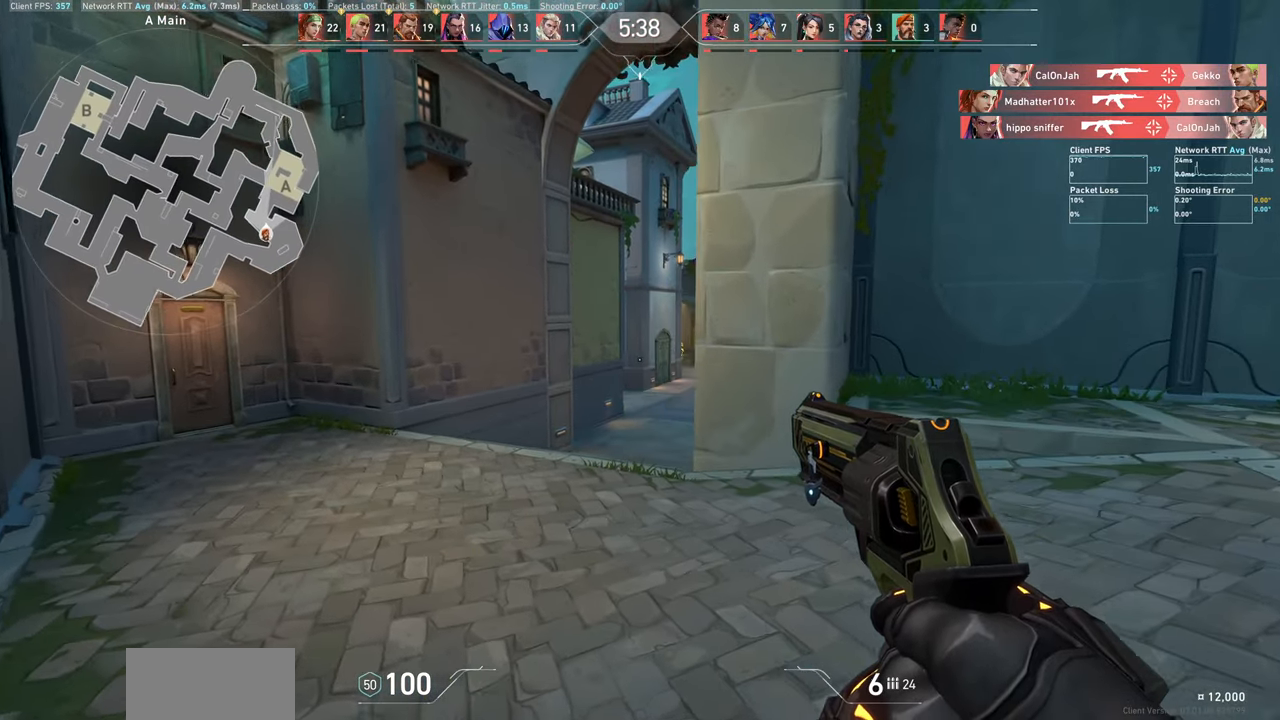
{"keys": ["shift"], "mouse": [], "events": [[484, "w", "up"], [500, "a", "up"]]}
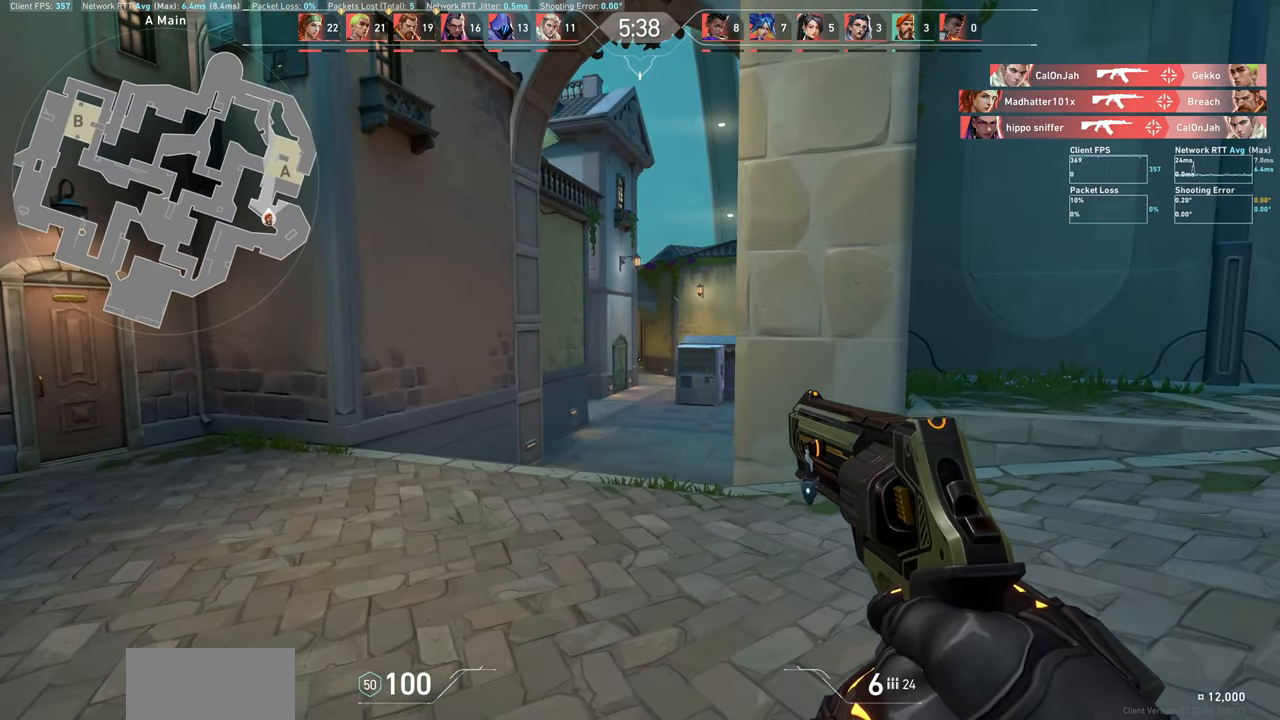
{"keys": [], "mouse": [], "events": [[50, "shift", "up"], [117, "d", "down"], [434, "d", "up"]]}
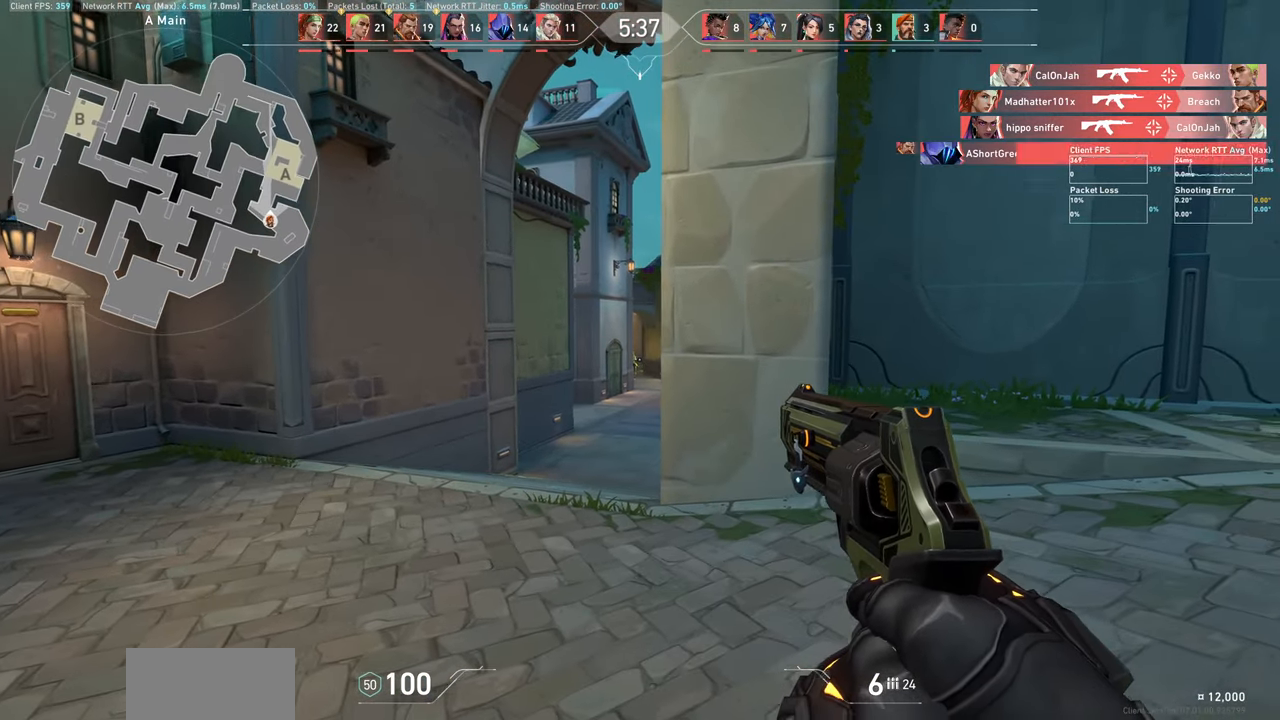
{"keys": [], "mouse": ["left"], "events": [[384, "mouse_left", "down"]]}
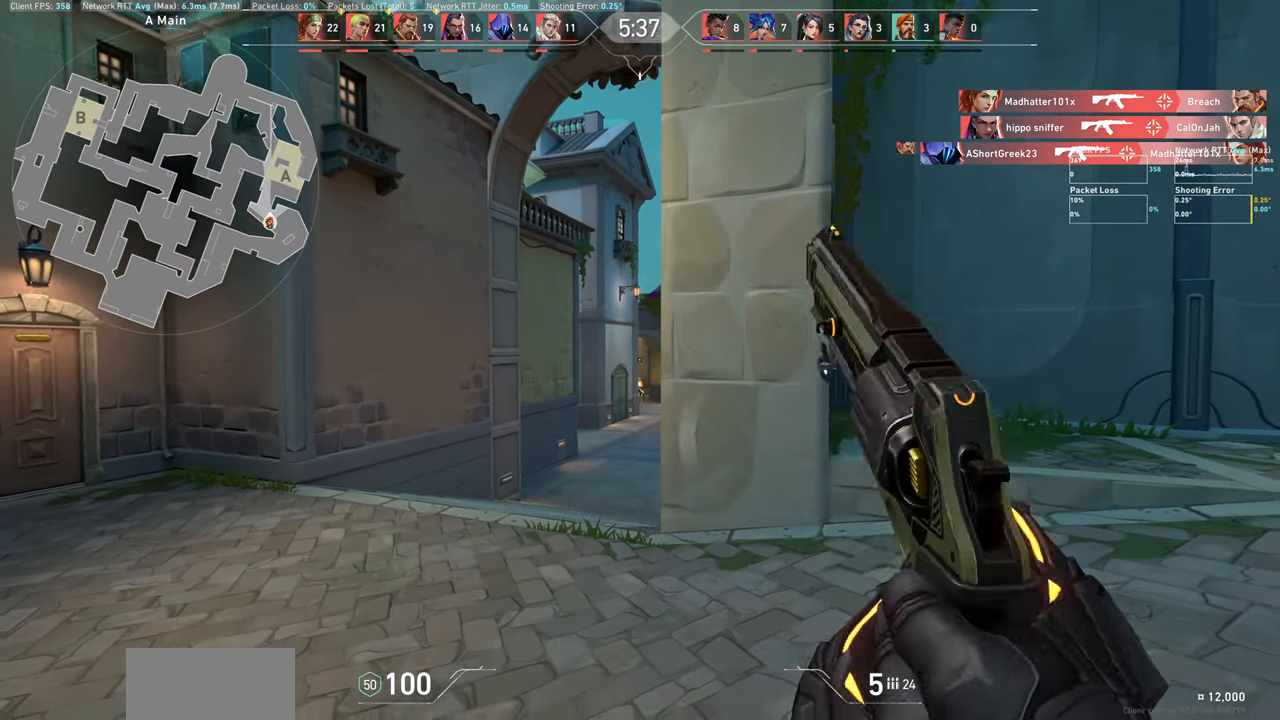
{"keys": ["a"], "mouse": ["left"], "events": [[67, "mouse_left", "up"], [317, "mouse_left", "down"], [400, "a", "down"]]}
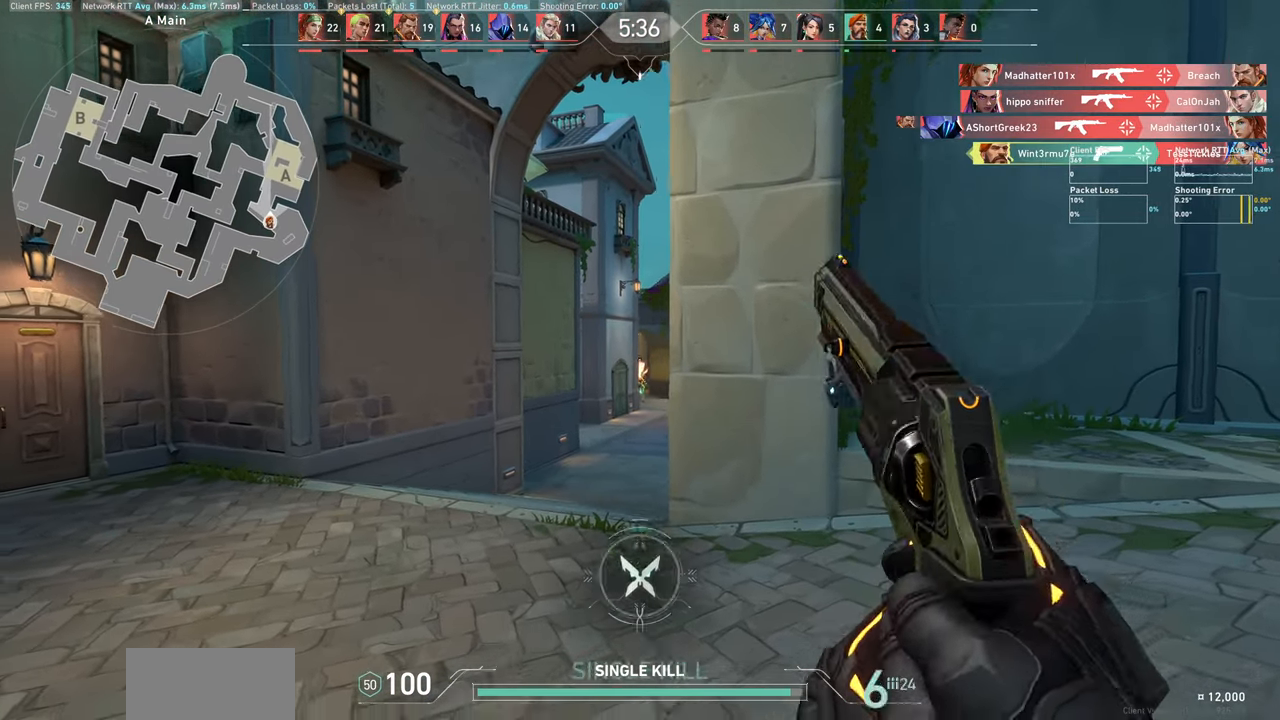
{"keys": ["a", "w"], "mouse": [], "events": [[17, "mouse_left", "up"], [117, "a", "up"], [334, "a", "down"], [450, "w", "down"]]}
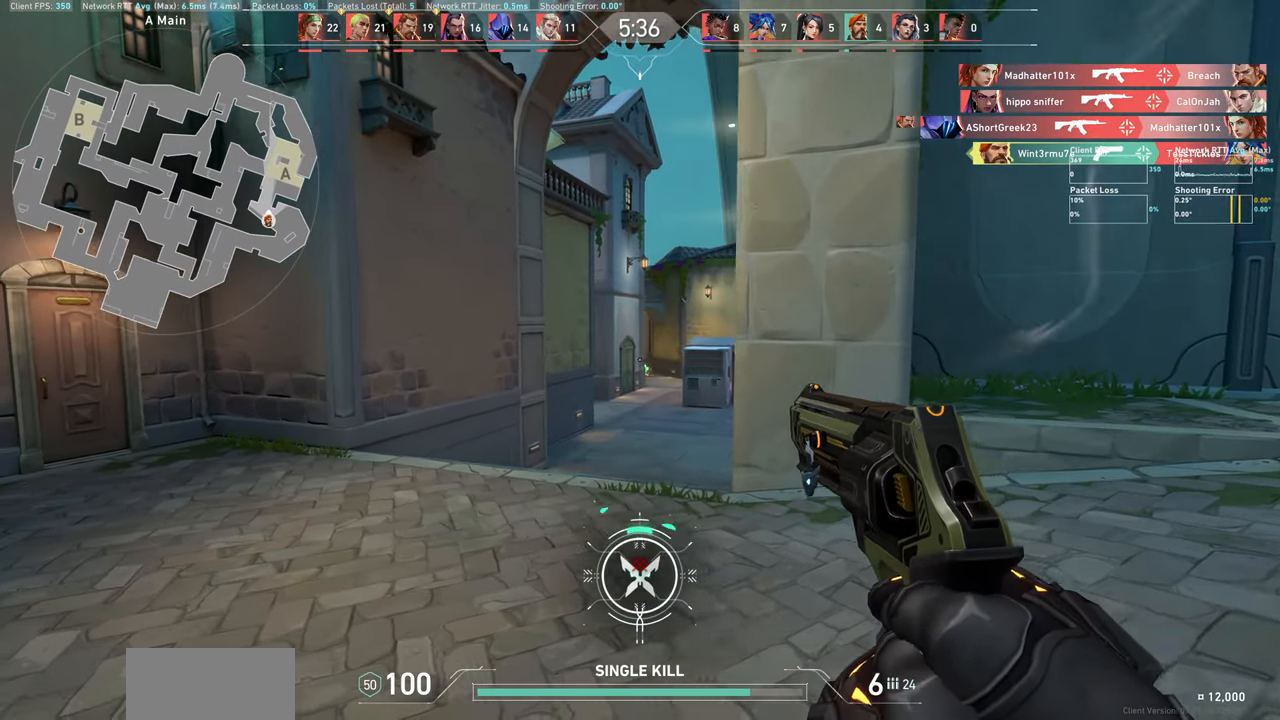
{"keys": ["w"], "mouse": [], "events": [[484, "a", "up"]]}
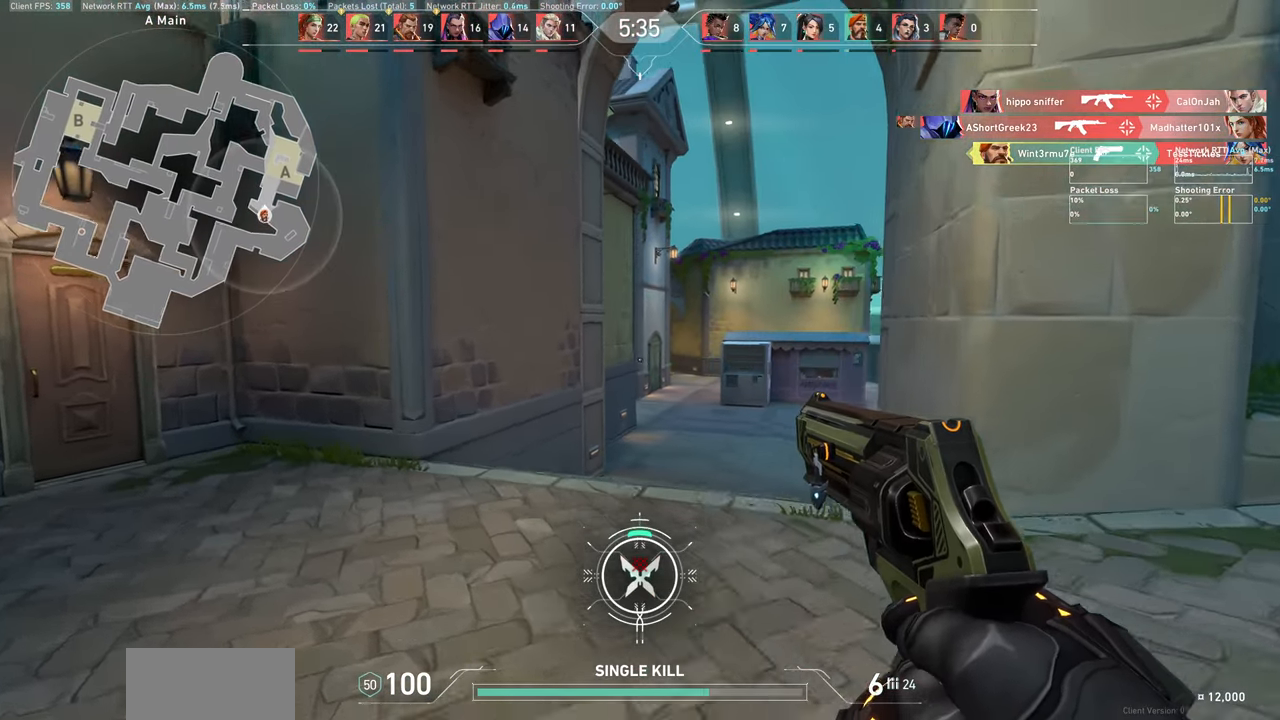
{"keys": ["w"], "mouse": [], "events": []}
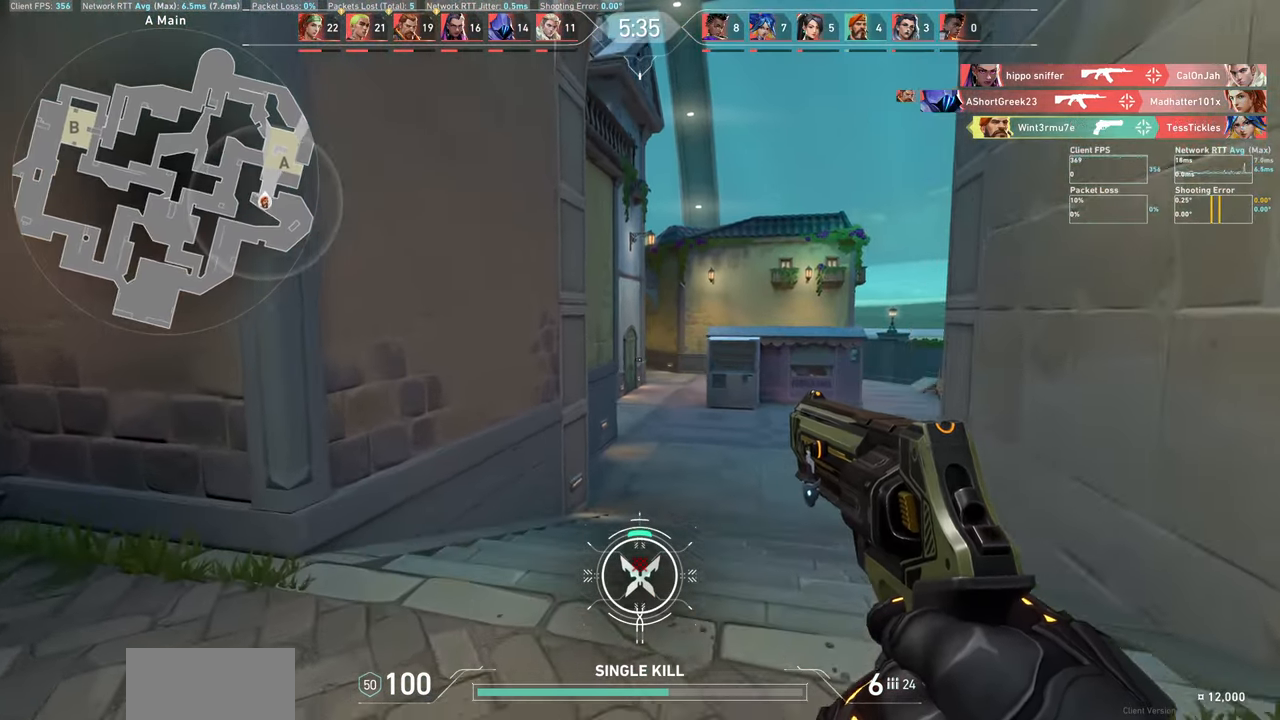
{"keys": ["d", "w"], "mouse": [], "events": [[183, "d", "down"]]}
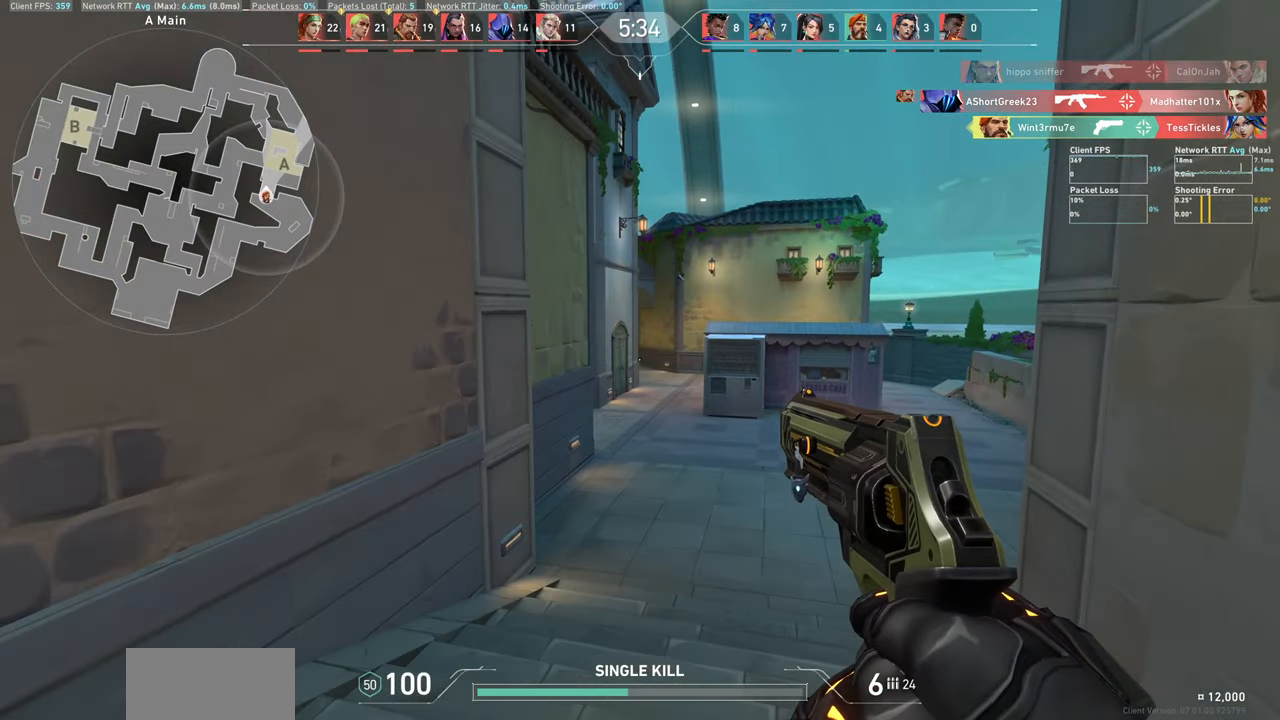
{"keys": ["shift", "w"], "mouse": [], "events": [[33, "shift", "down"], [133, "d", "up"]]}
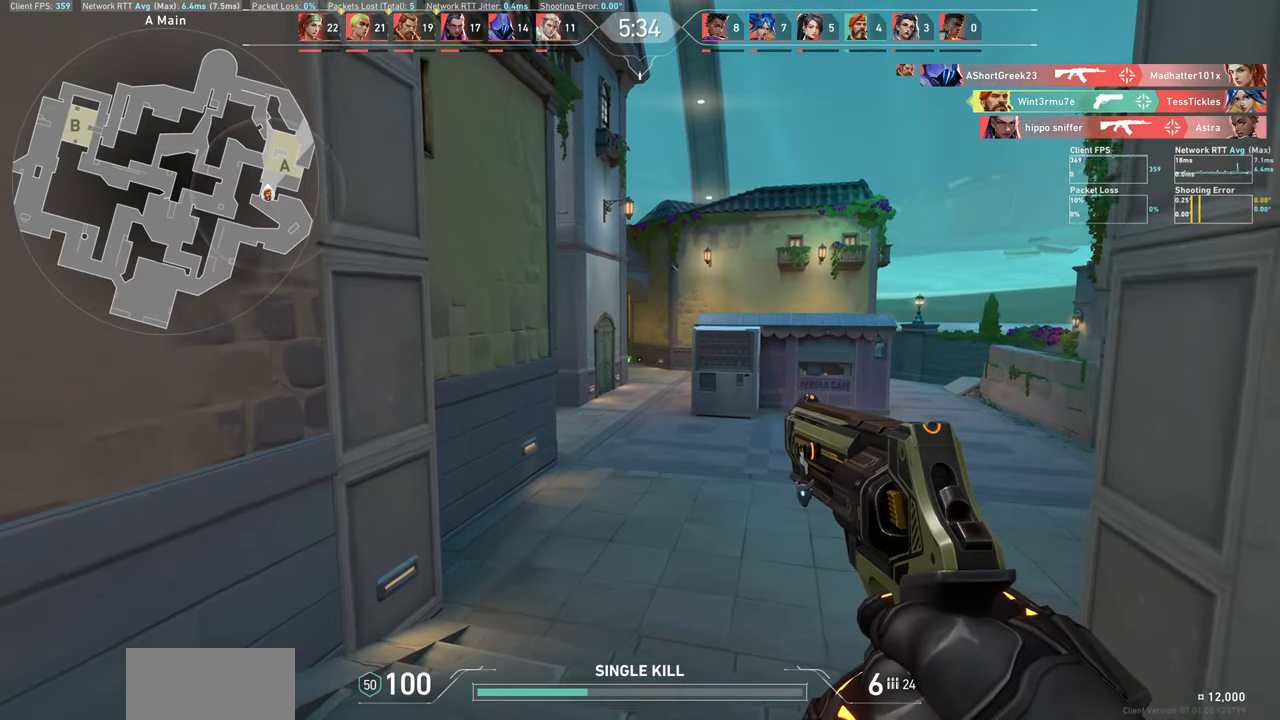
{"keys": ["shift", "w"], "mouse": [], "events": []}
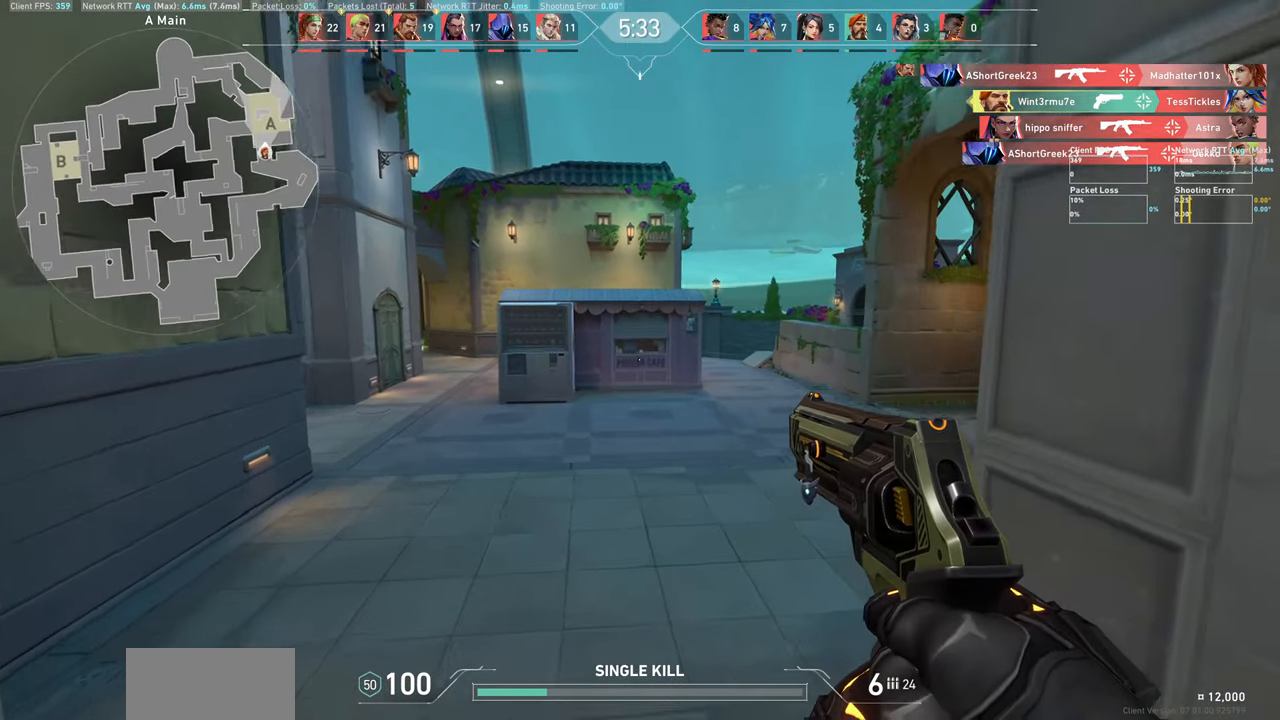
{"keys": ["w"], "mouse": [], "events": [[150, "shift", "up"]]}
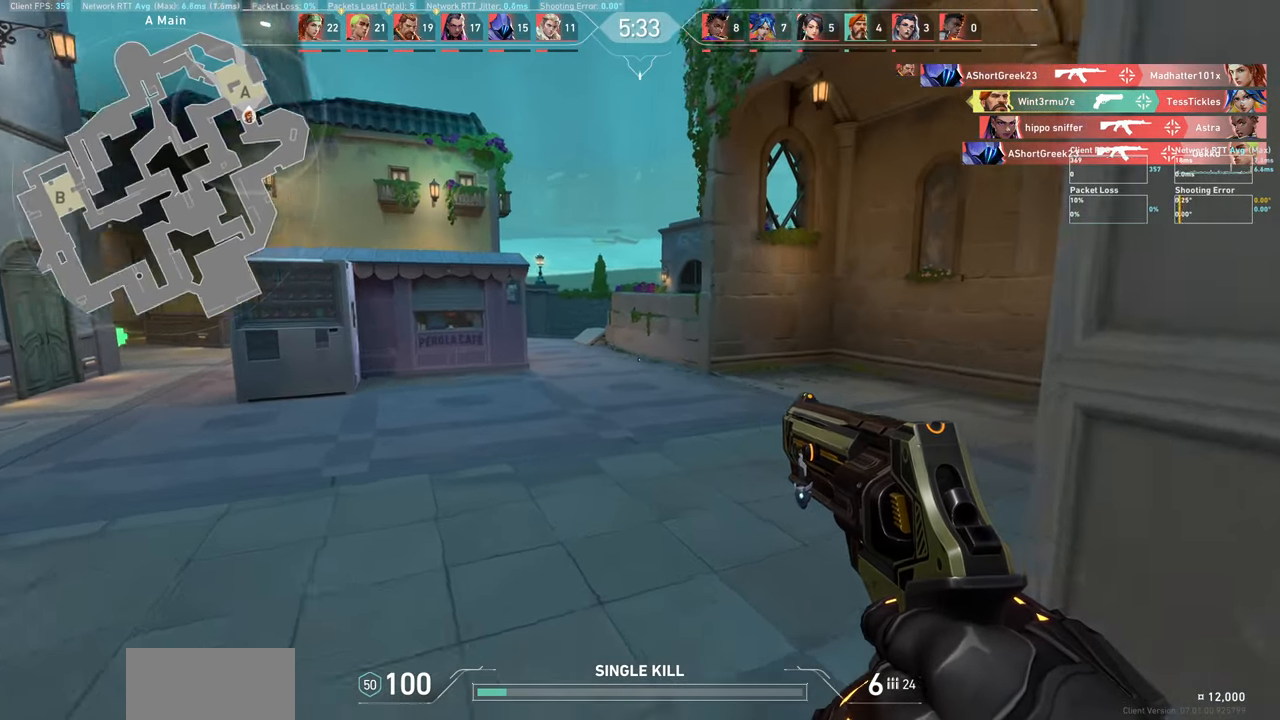
{"keys": ["d", "w"], "mouse": [], "events": [[283, "d", "down"]]}
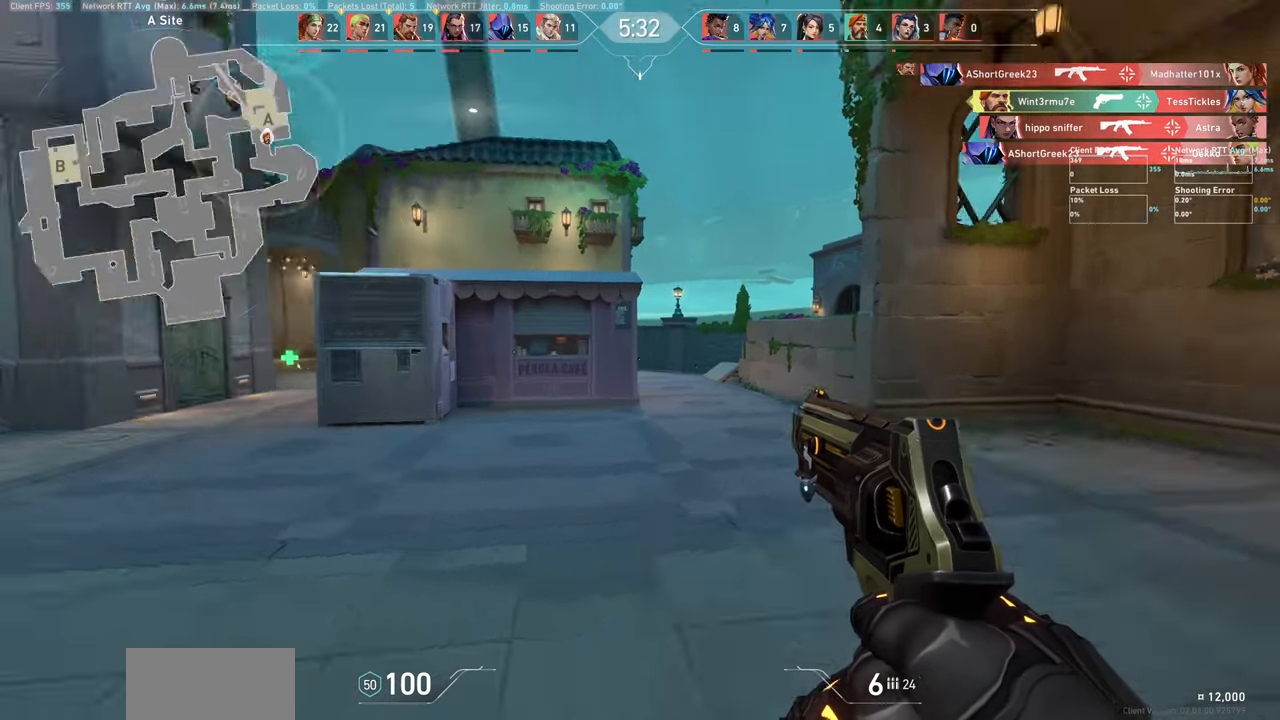
{"keys": ["d"], "mouse": [], "events": [[16, "w", "up"]]}
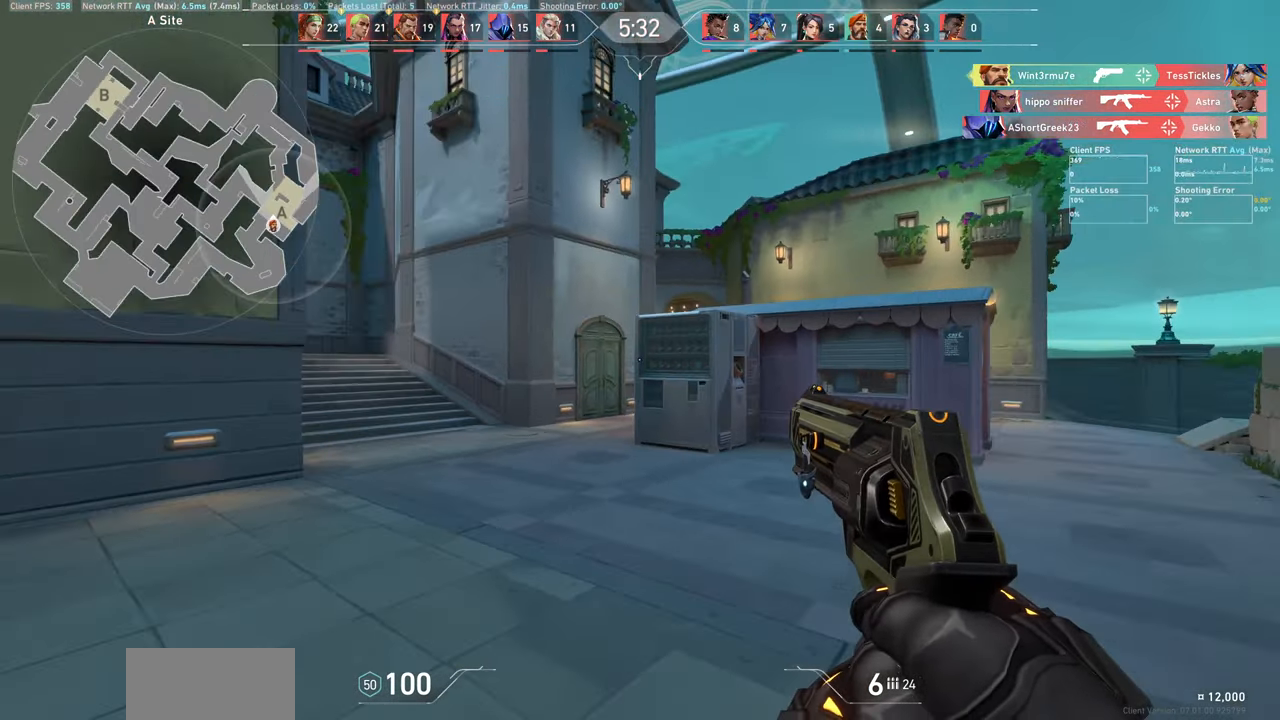
{"keys": ["d"], "mouse": [], "events": []}